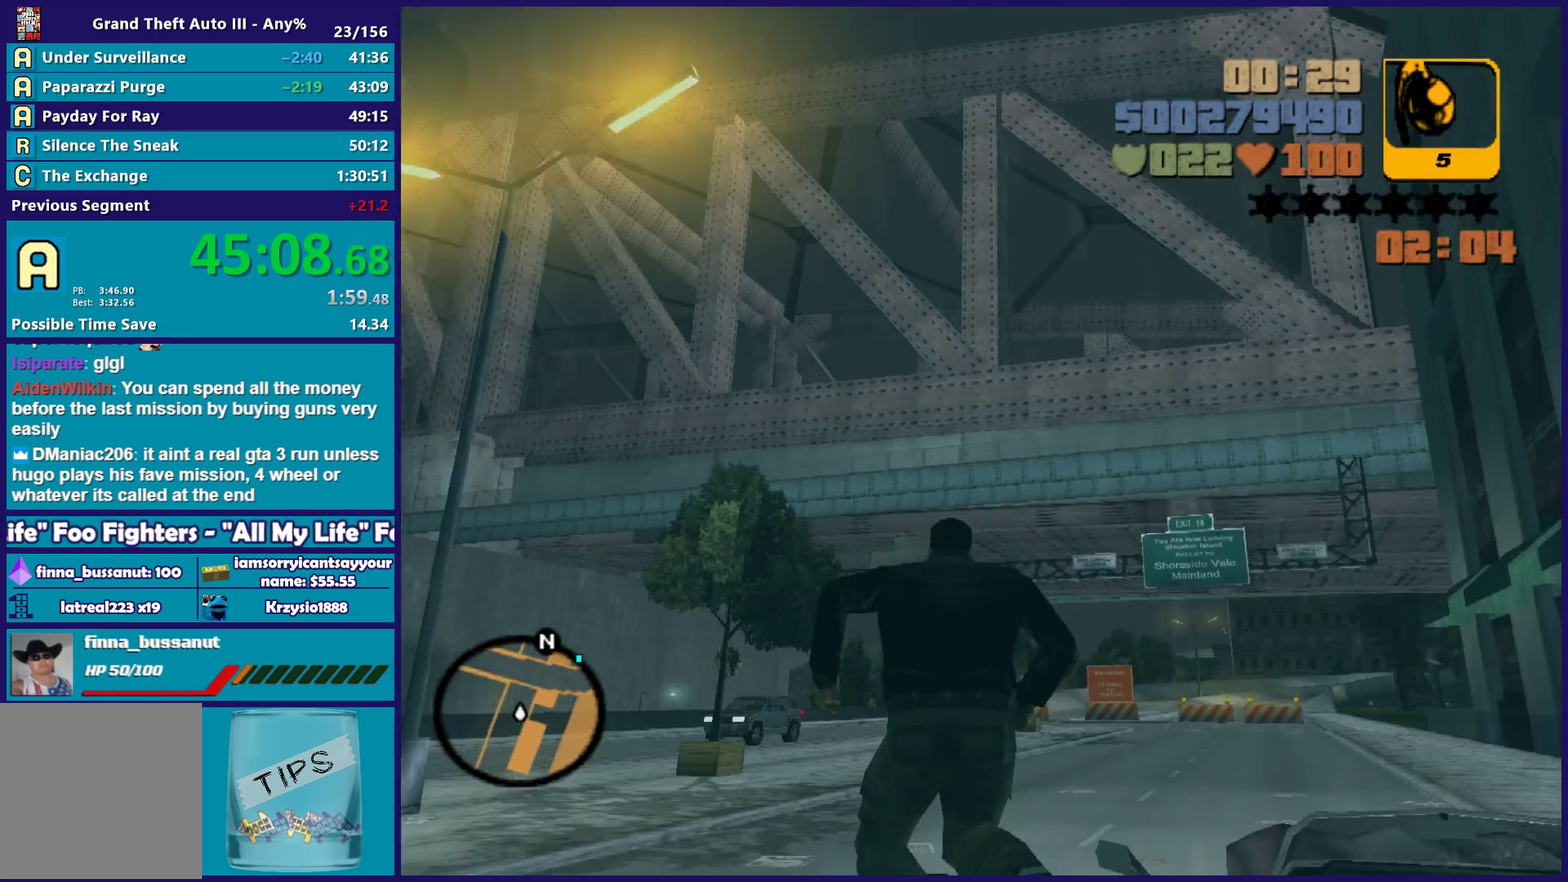
Gameplay with a controller (Xbox layout); each line is a JSON object with the inputs held at the frame after it. "events" lists button and stick changes between this image and that frame as [ms after this image, input, new state], when the widget could be followed in between. Not read: START.
{"buttons": [], "left_stick": "up-right", "right_stick": "center", "events": [[133, "right_stick", "right"], [200, "left_stick", "up"], [200, "right_stick", "center"], [250, "left_stick", "up-right"], [317, "Y", "down"], [467, "Y", "up"]]}
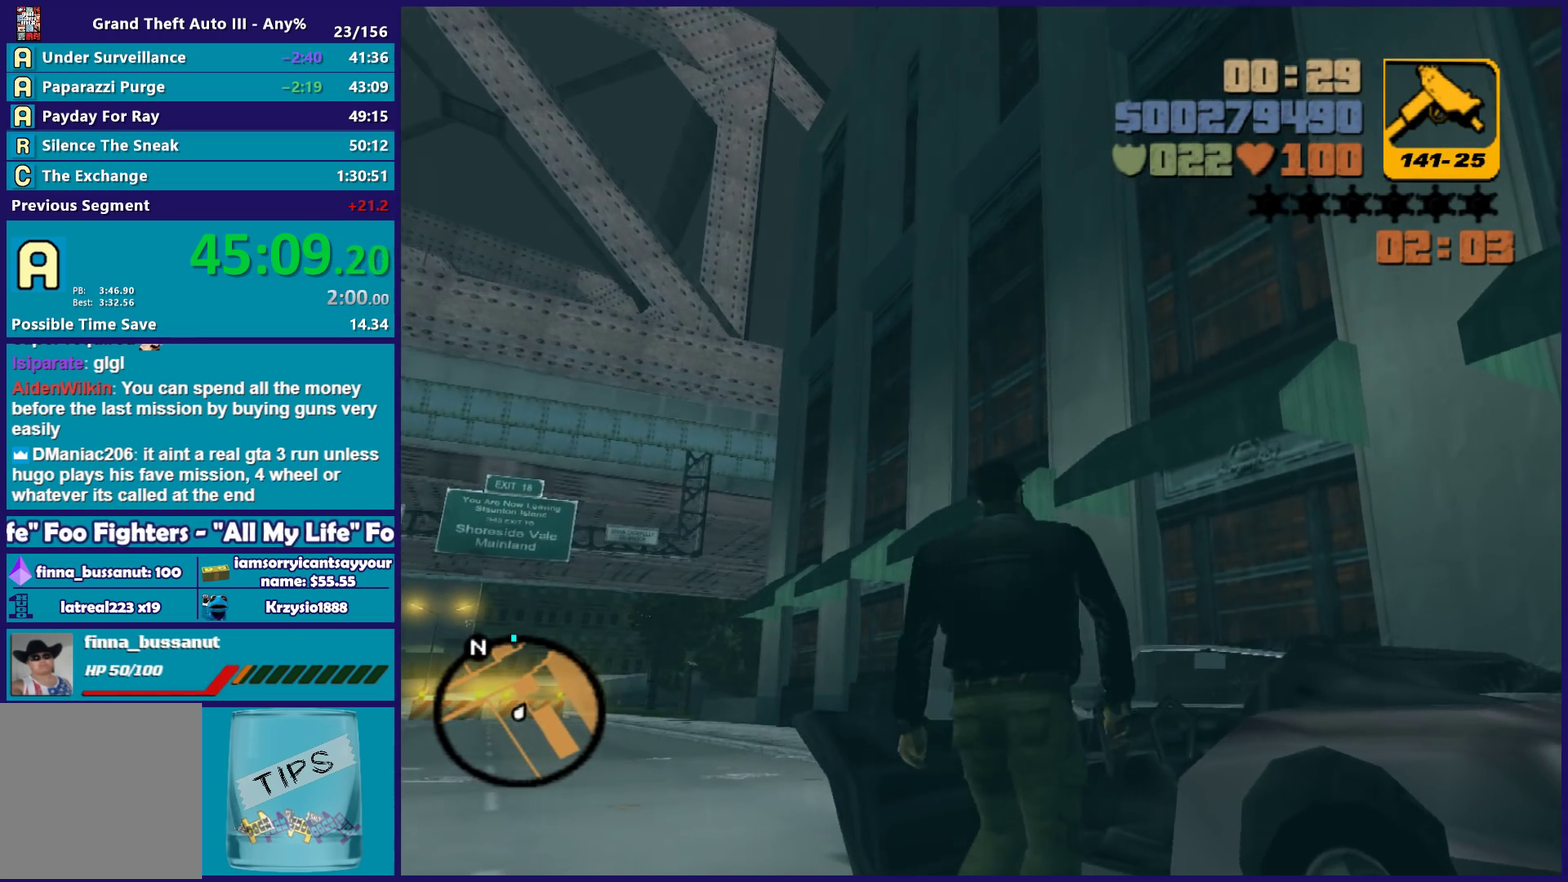
{"buttons": ["X", "R2"], "left_stick": "center", "right_stick": "center", "events": [[50, "Y", "down"], [117, "left_stick", "center"], [150, "Y", "up"], [217, "Y", "down"], [350, "Y", "up"], [433, "R2", "down"], [433, "X", "down"]]}
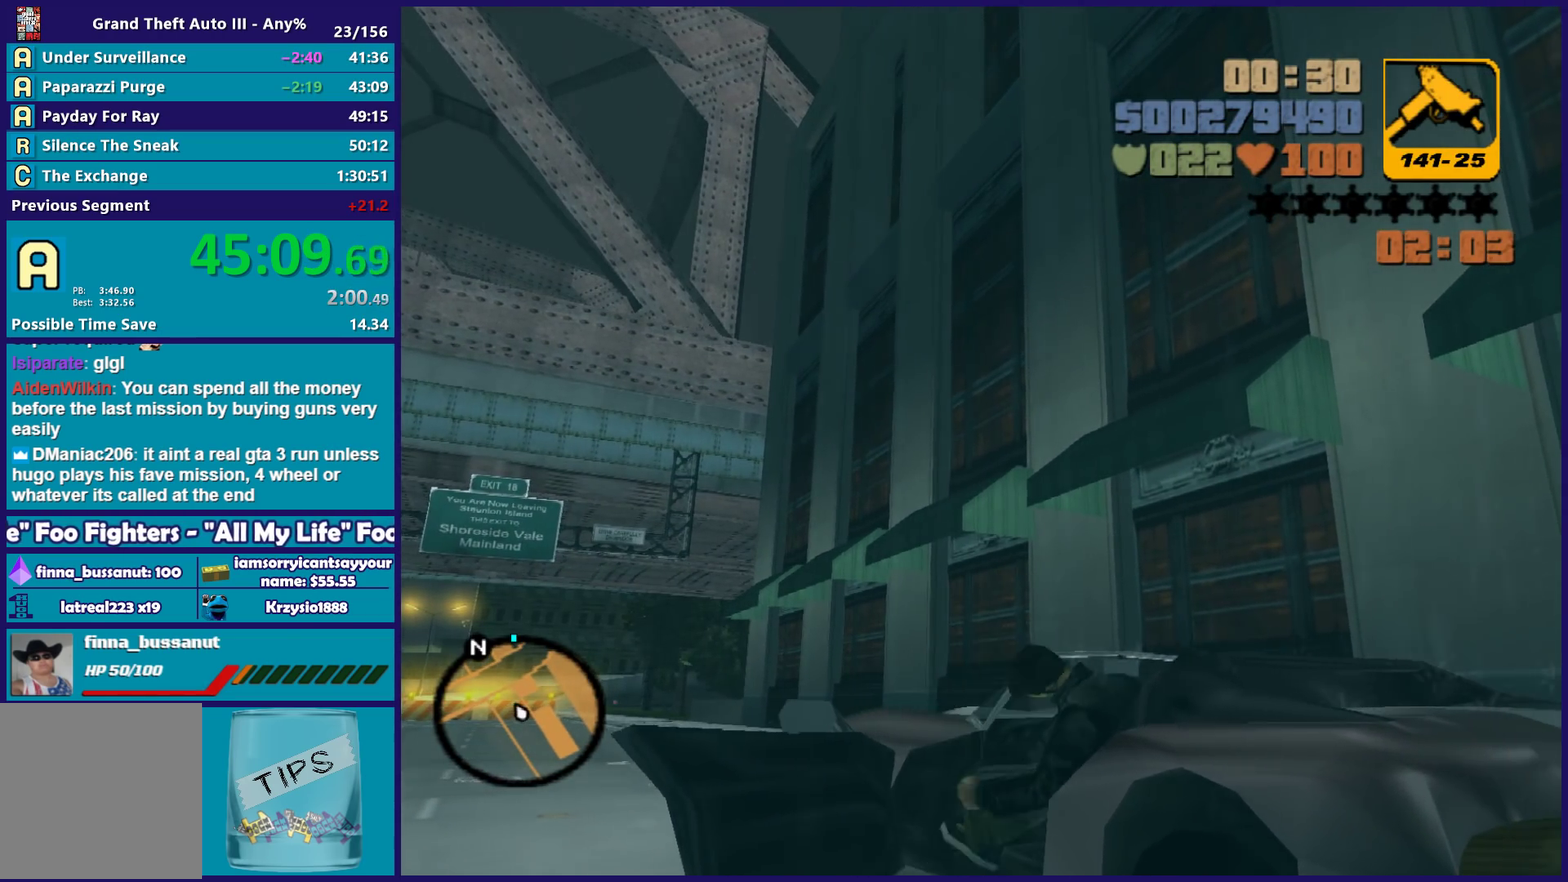
{"buttons": ["R2"], "left_stick": "center", "right_stick": "center", "events": [[267, "X", "up"]]}
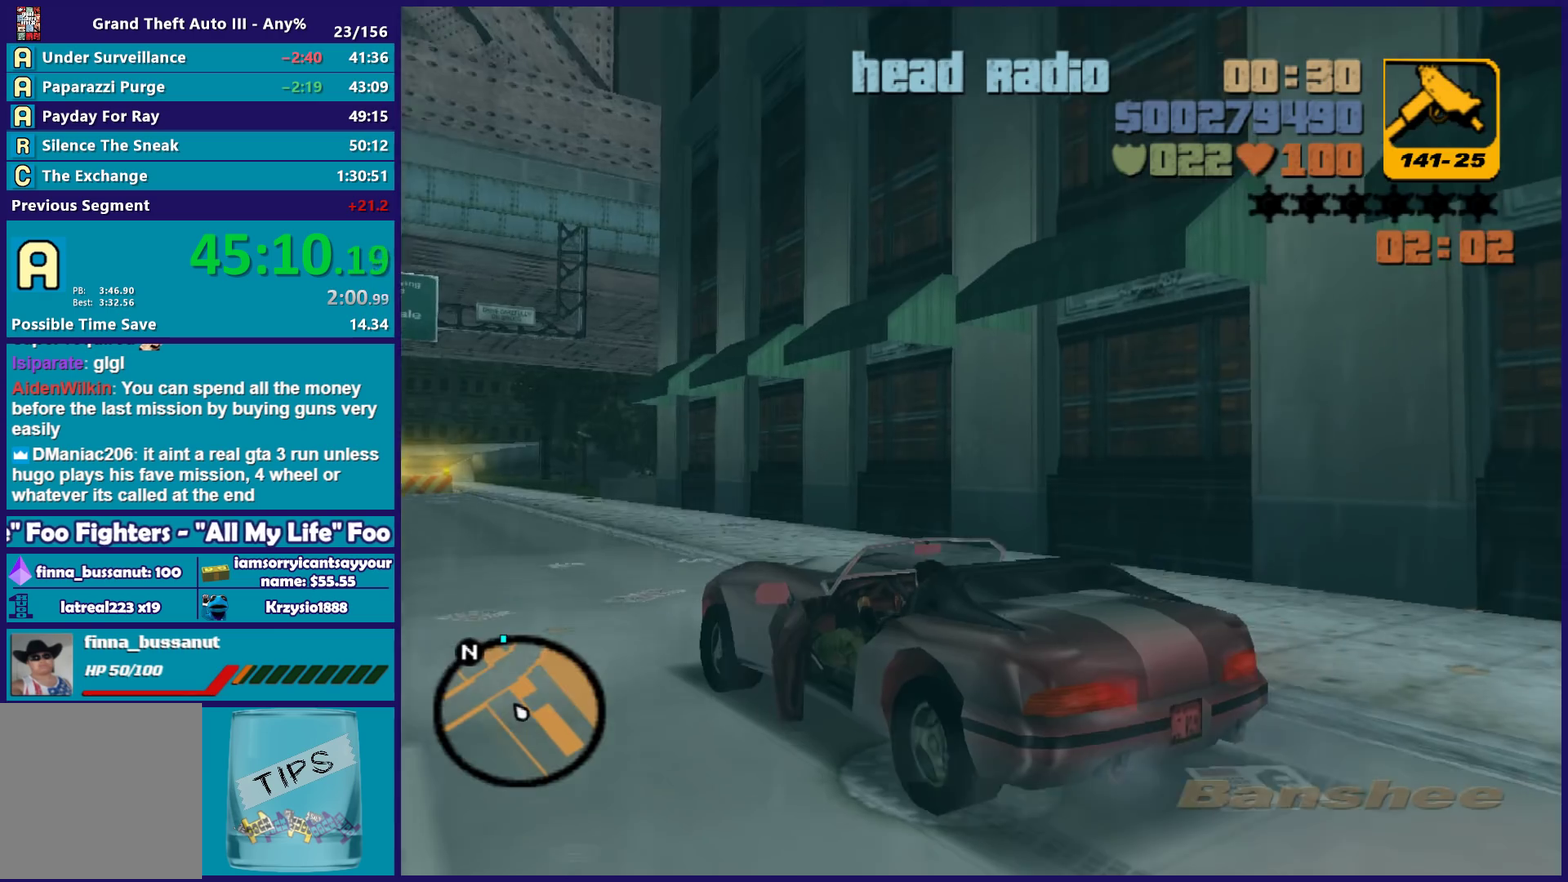
{"buttons": ["R2"], "left_stick": "center", "right_stick": "center", "events": [[200, "L1", "down"], [217, "R1", "down"], [317, "L1", "up"], [333, "R1", "up"]]}
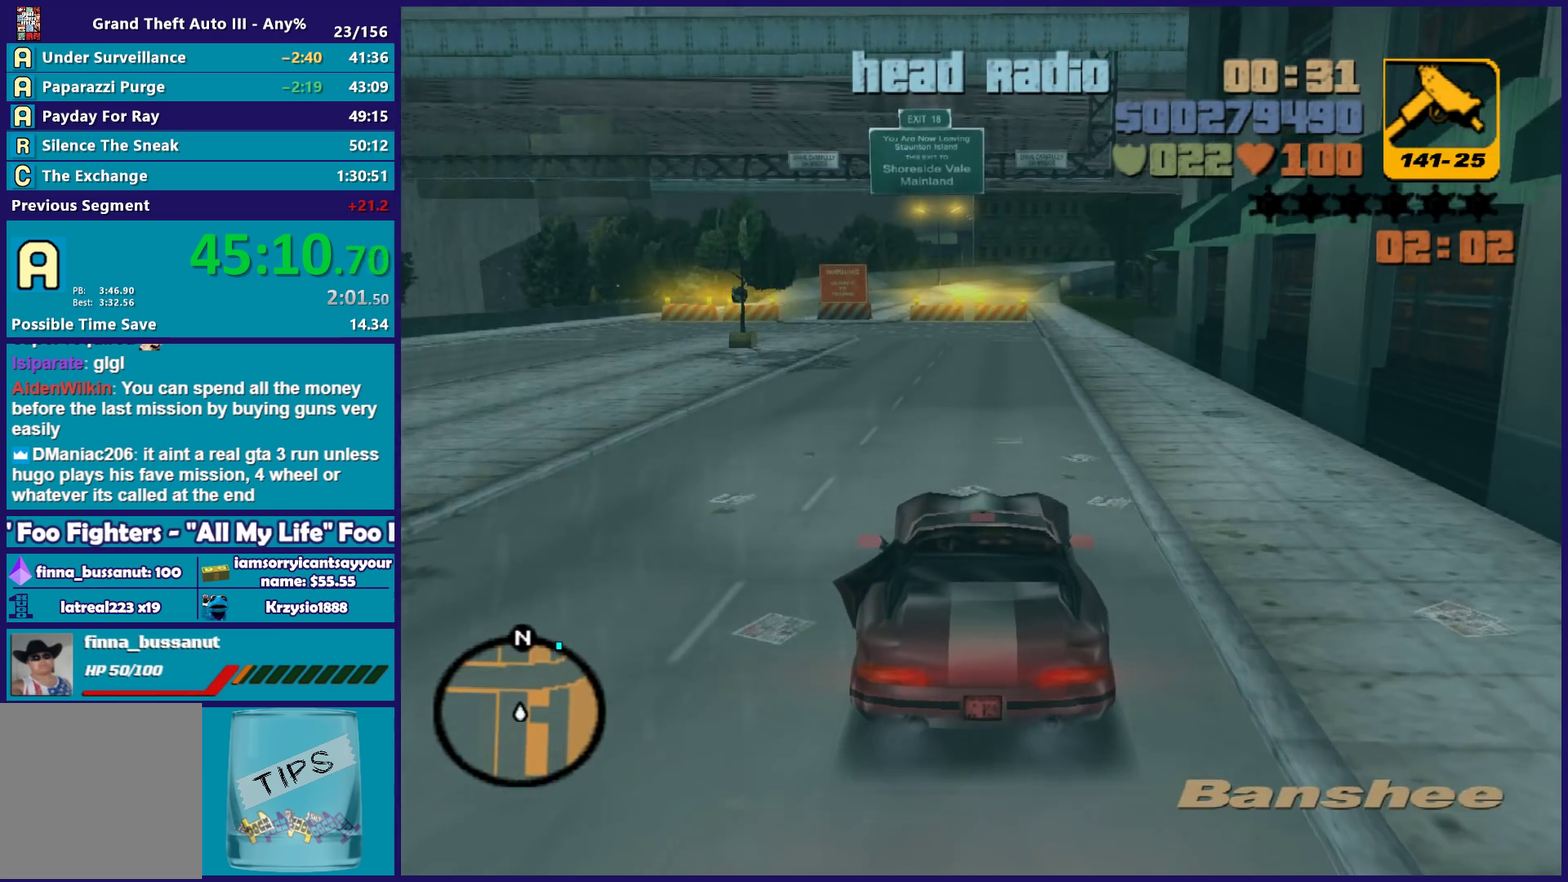
{"buttons": ["R2"], "left_stick": "center", "right_stick": "center", "events": [[283, "left_stick", "right"], [383, "left_stick", "center"]]}
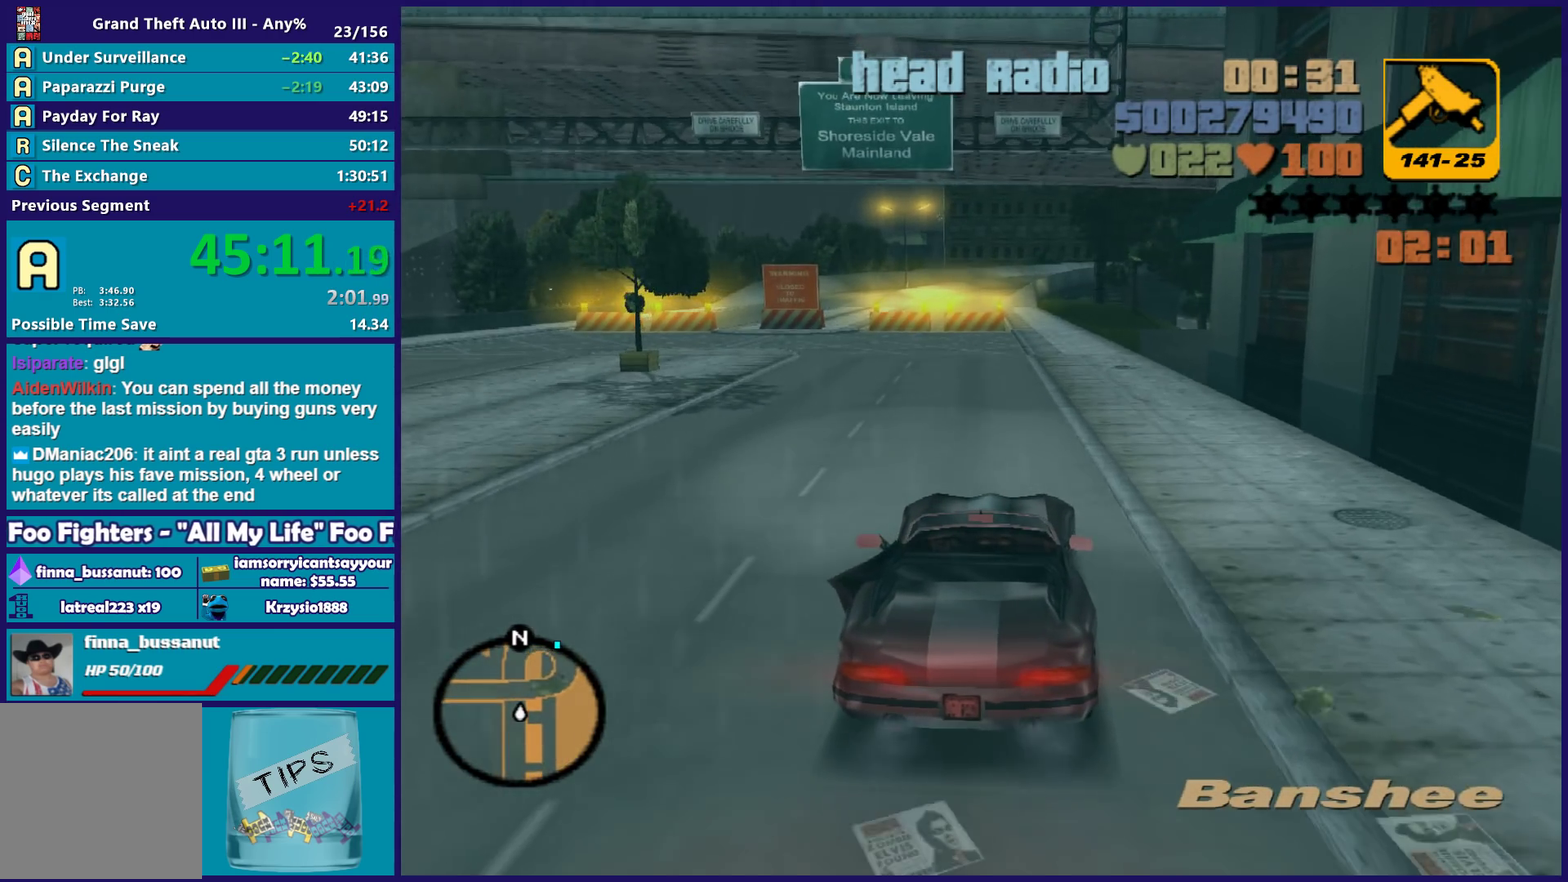
{"buttons": ["R2"], "left_stick": "center", "right_stick": "center", "events": []}
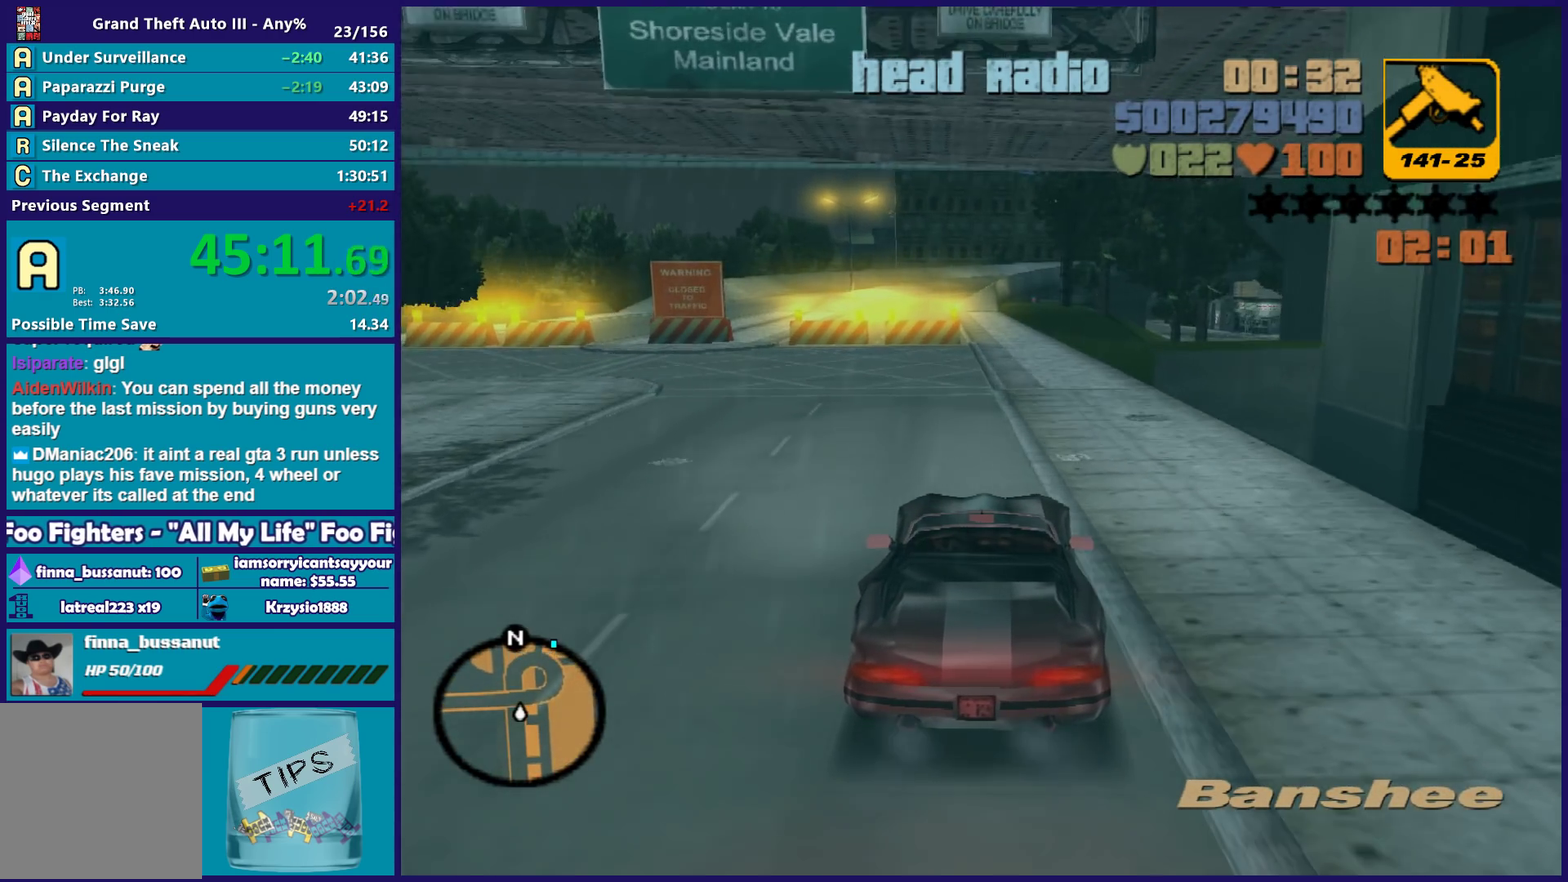
{"buttons": ["R2"], "left_stick": "center", "right_stick": "center", "events": [[200, "left_stick", "right"], [433, "left_stick", "center"]]}
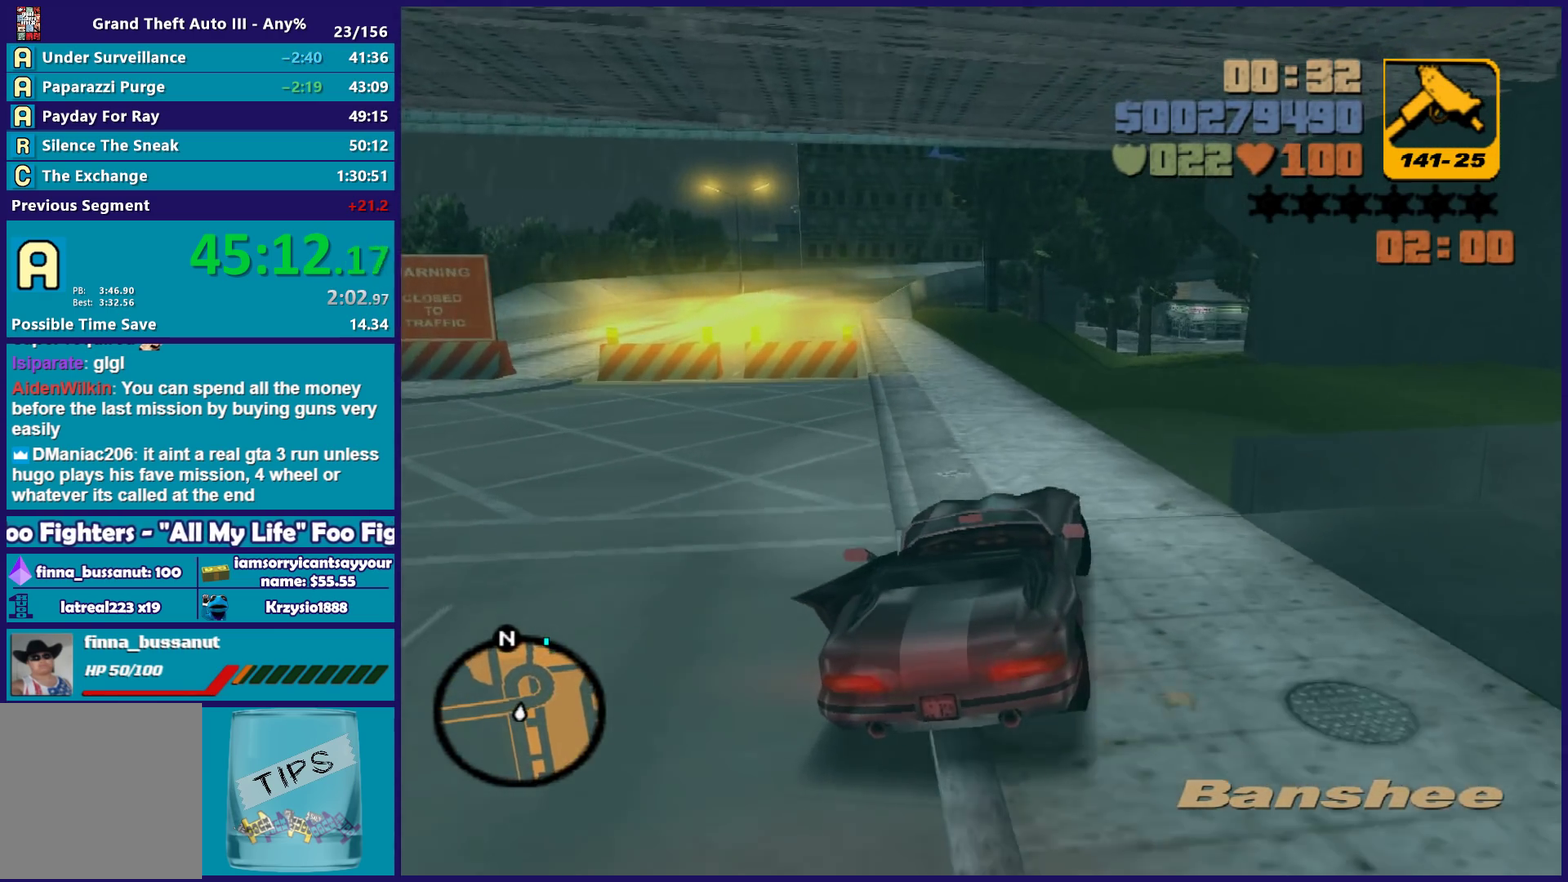
{"buttons": ["R2"], "left_stick": "right", "right_stick": "center", "events": [[17, "left_stick", "right"], [217, "left_stick", "center"], [317, "left_stick", "left"], [400, "left_stick", "down-right"], [467, "left_stick", "right"]]}
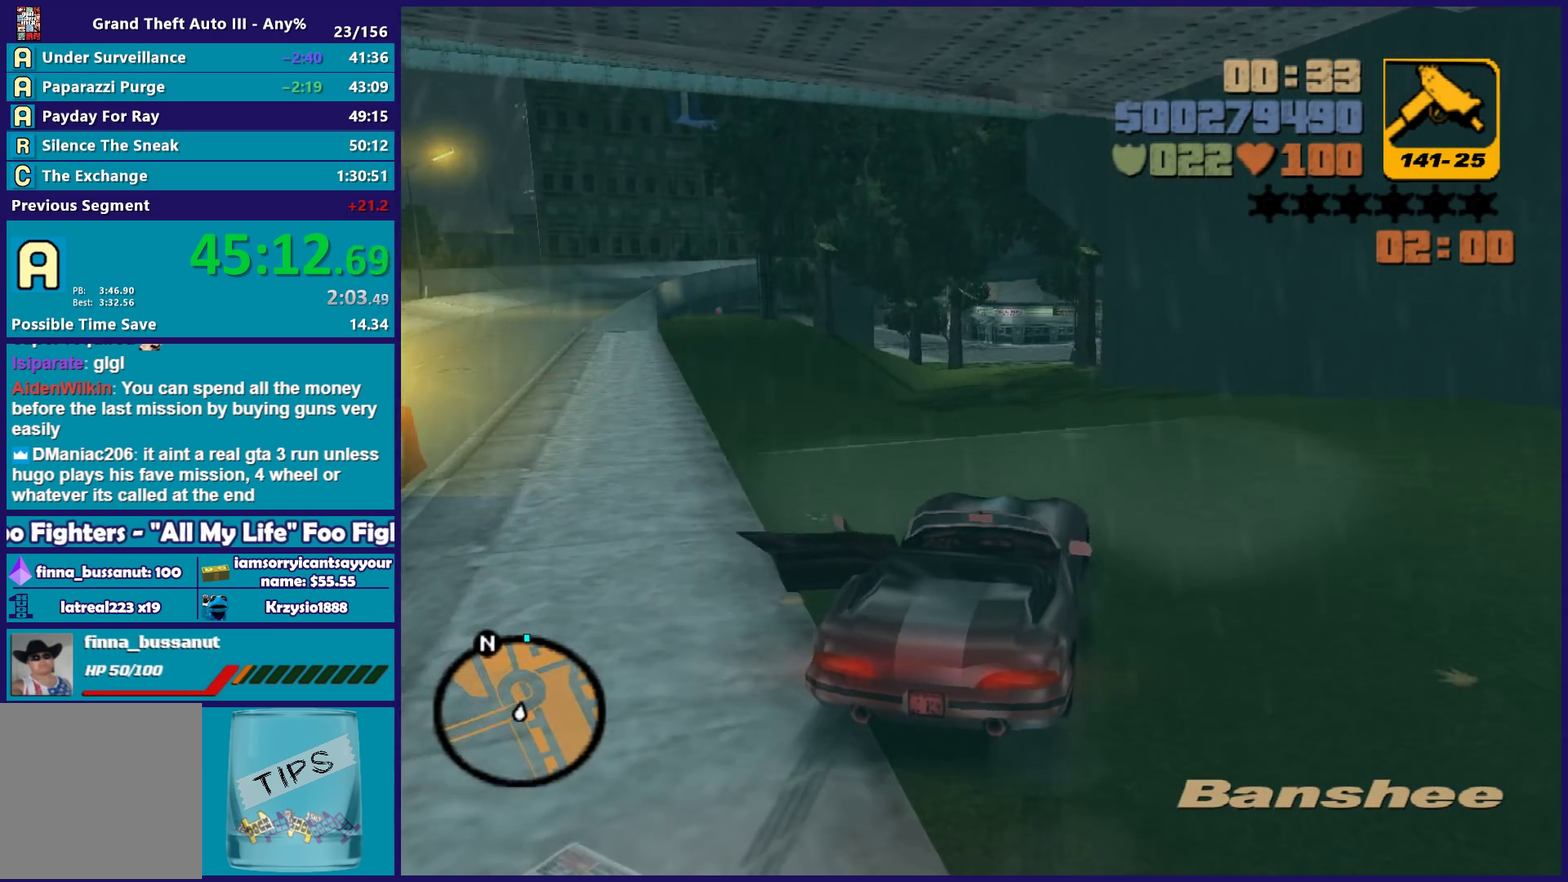
{"buttons": ["R2"], "left_stick": "center", "right_stick": "center", "events": [[33, "left_stick", "center"], [167, "left_stick", "left"], [333, "left_stick", "down-left"], [400, "left_stick", "center"]]}
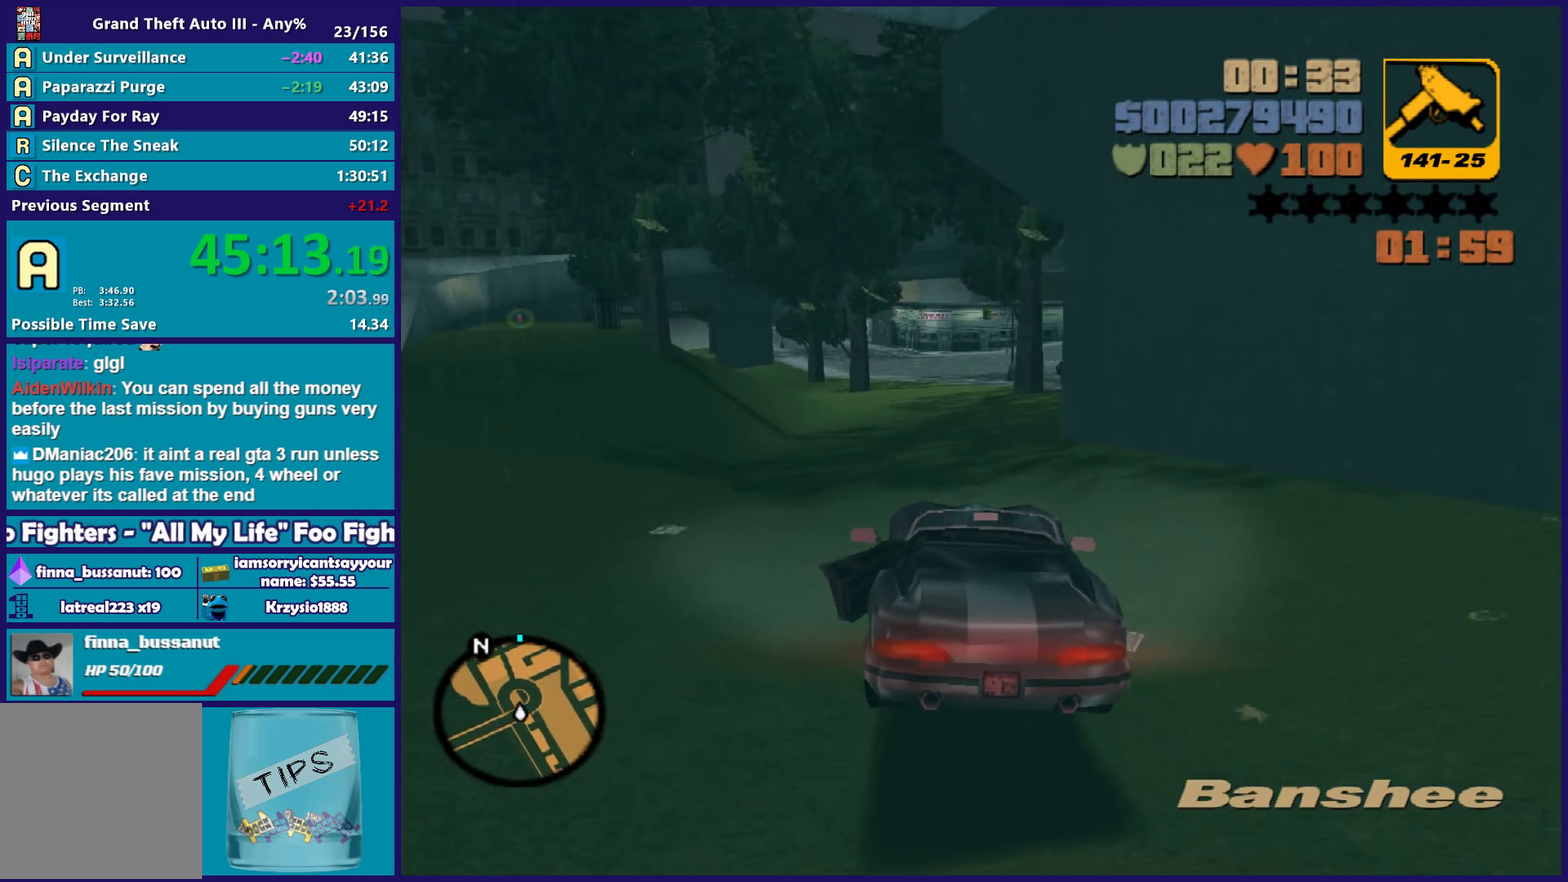
{"buttons": ["R2"], "left_stick": "center", "right_stick": "center", "events": [[50, "left_stick", "right"], [333, "left_stick", "center"]]}
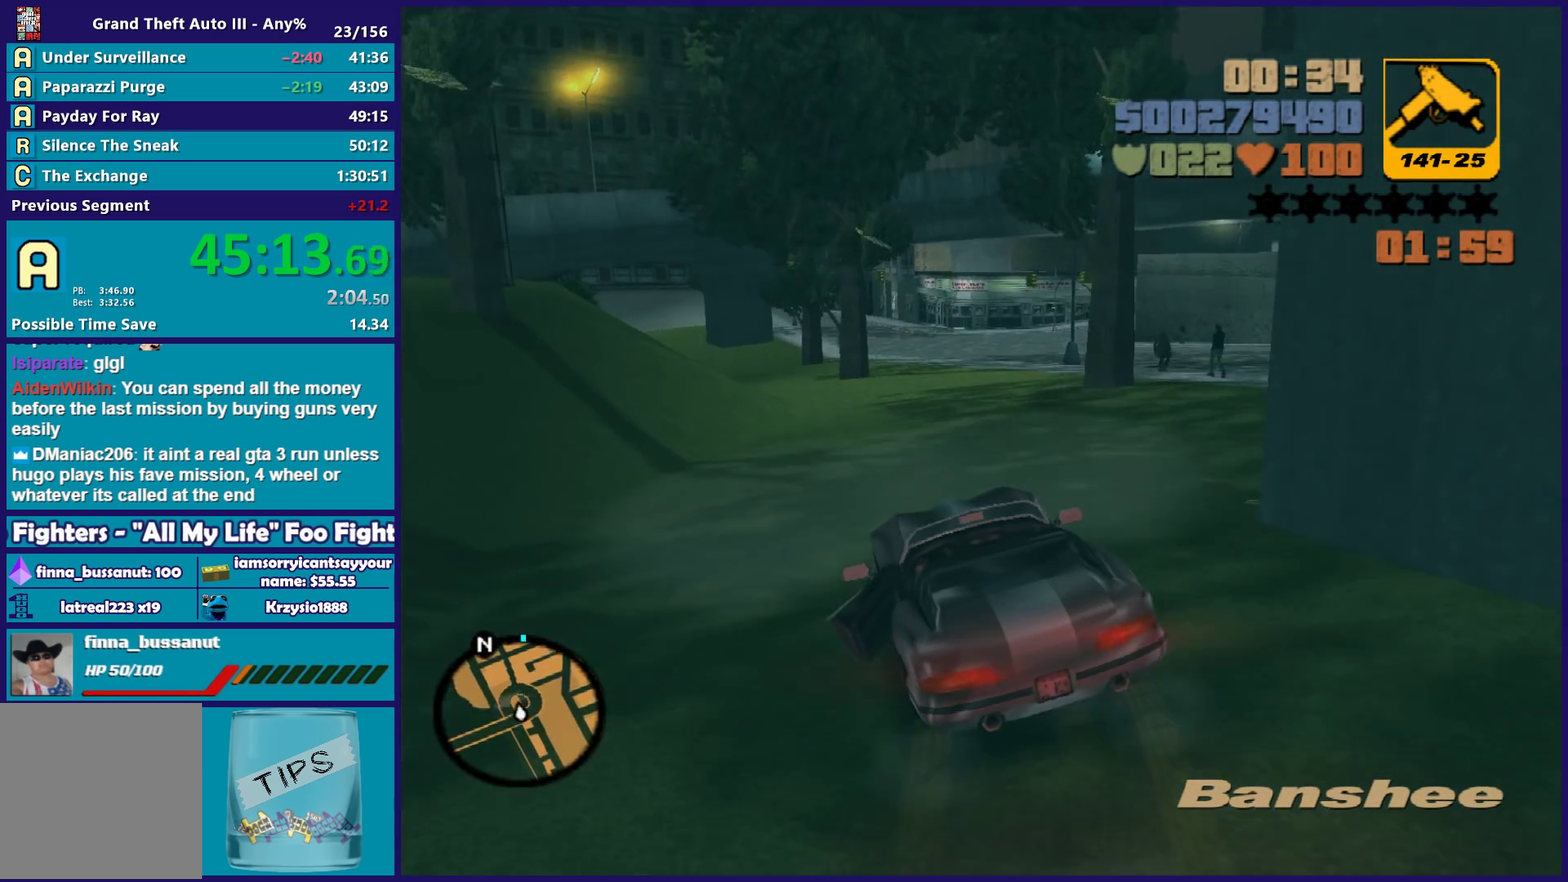
{"buttons": ["R2"], "left_stick": "right", "right_stick": "center", "events": [[50, "left_stick", "left"], [150, "left_stick", "right"]]}
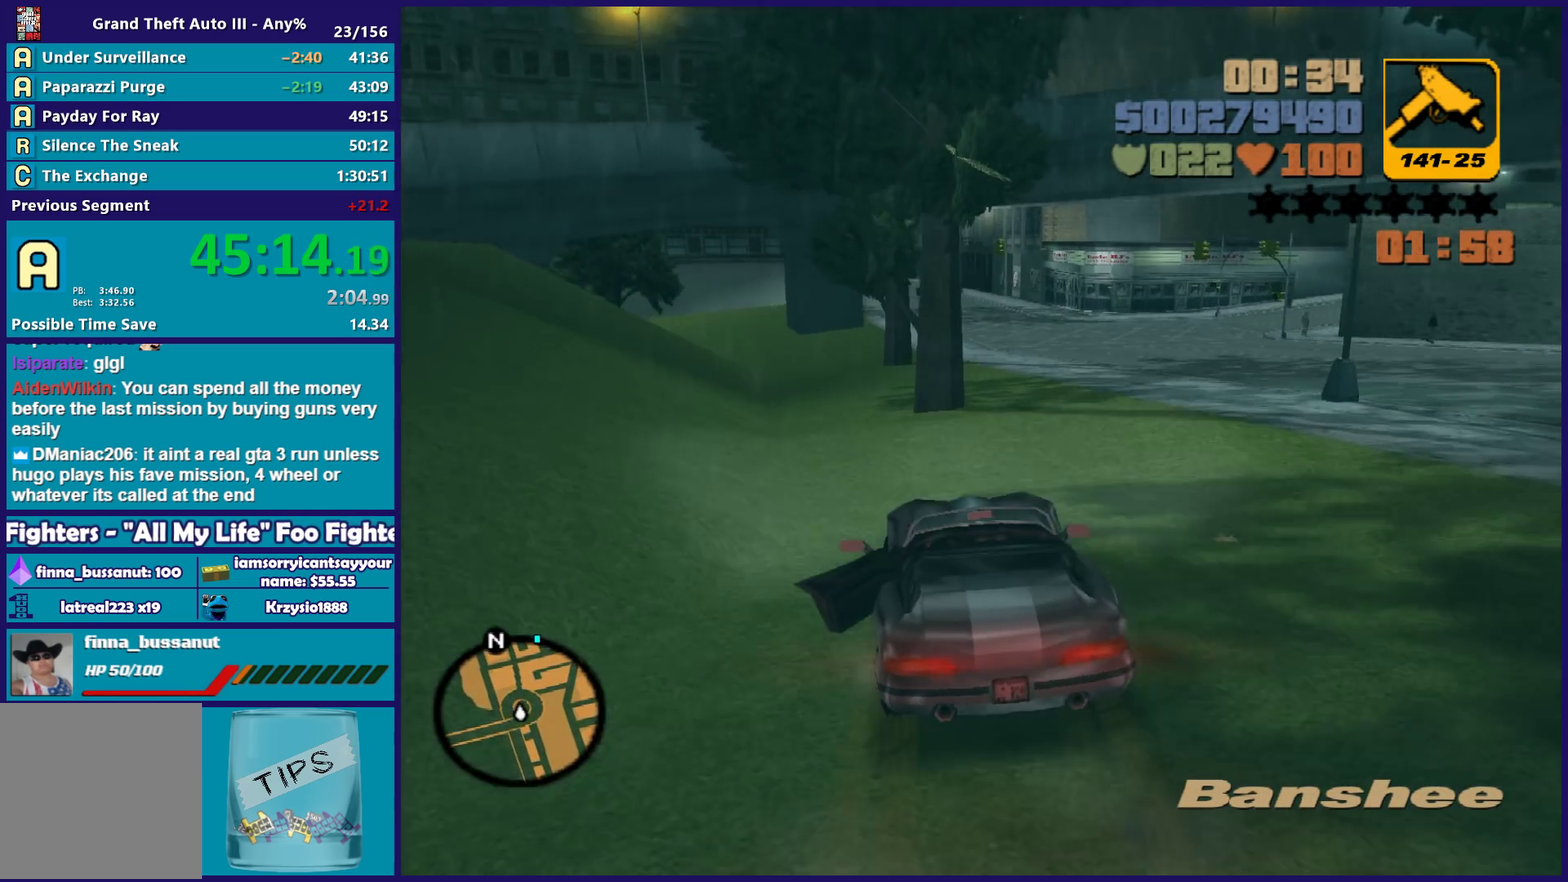
{"buttons": ["R2", "L3"], "left_stick": "down-left", "right_stick": "center"}
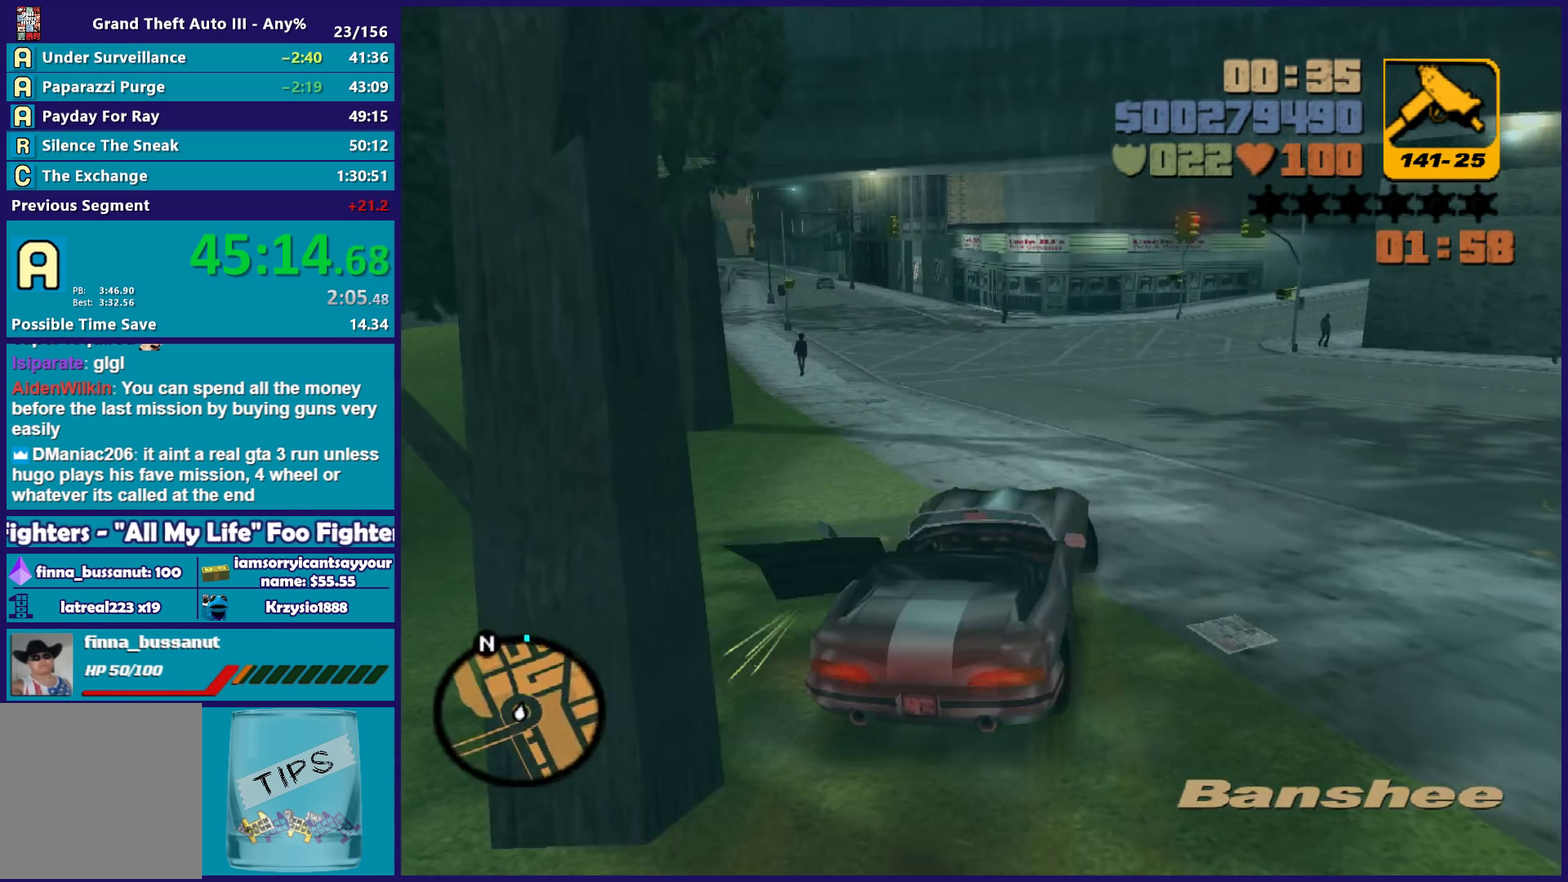
{"buttons": [], "left_stick": "right", "right_stick": "center"}
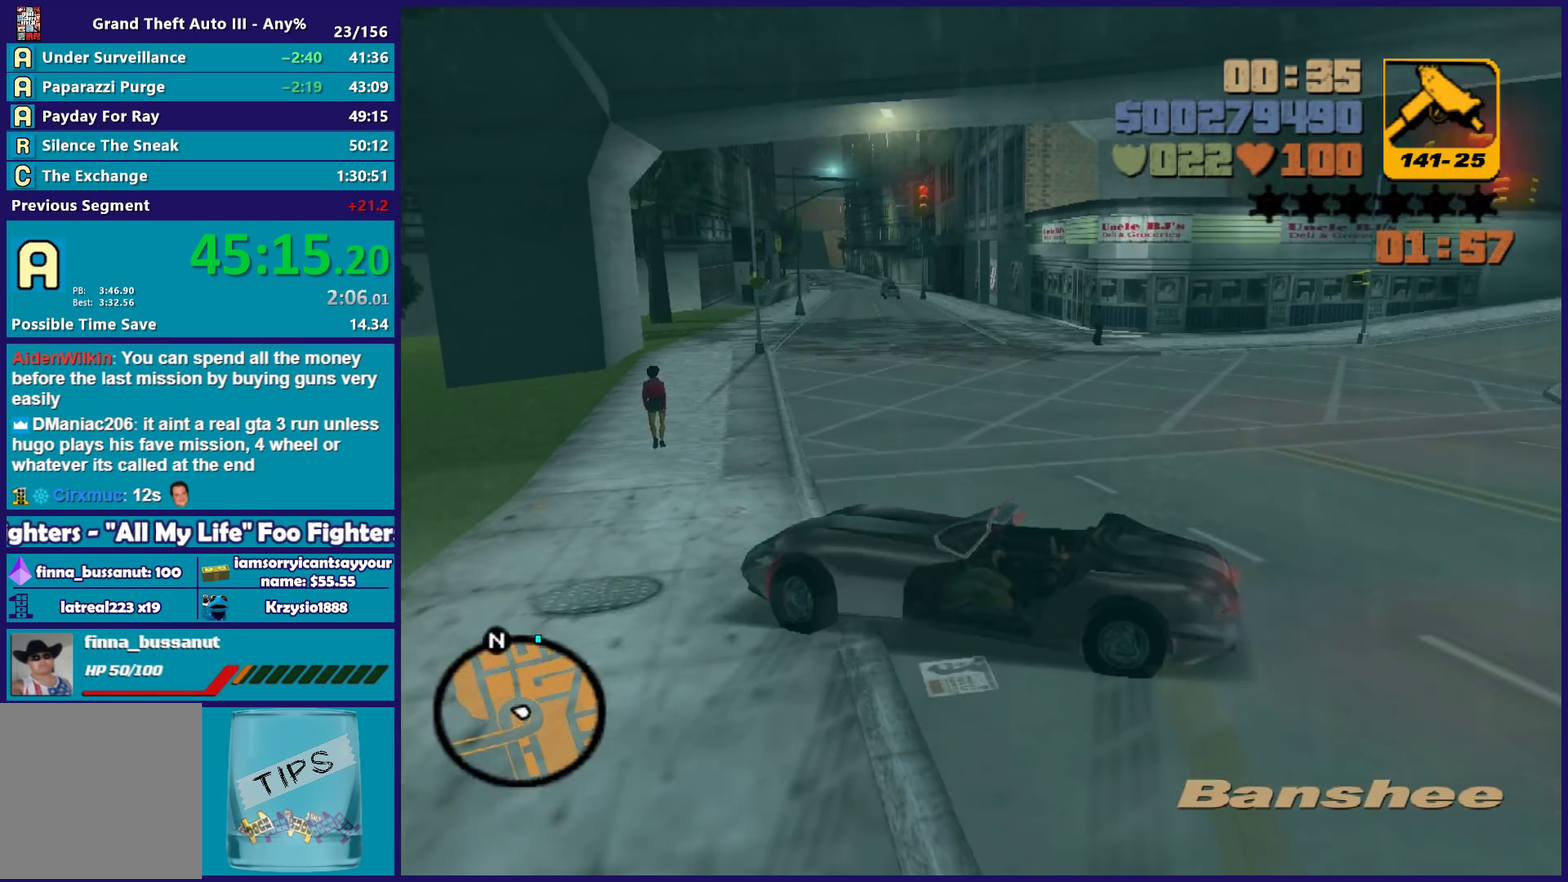
{"buttons": ["L2"], "left_stick": "right", "right_stick": "center", "events": [[50, "L2", "down"]]}
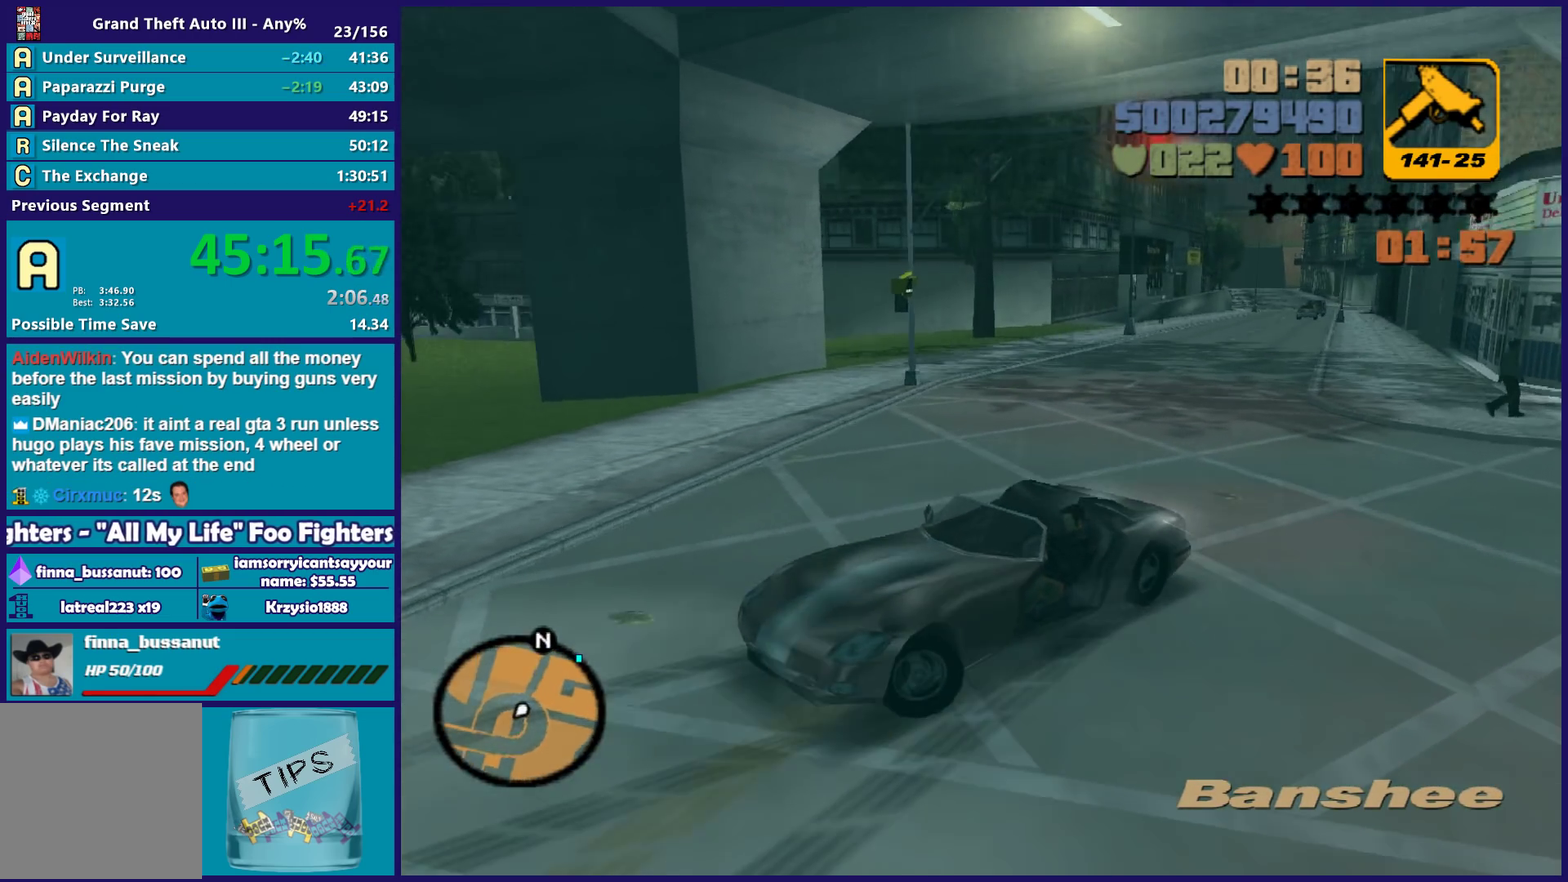
{"buttons": ["L2"], "left_stick": "right", "right_stick": "center", "events": []}
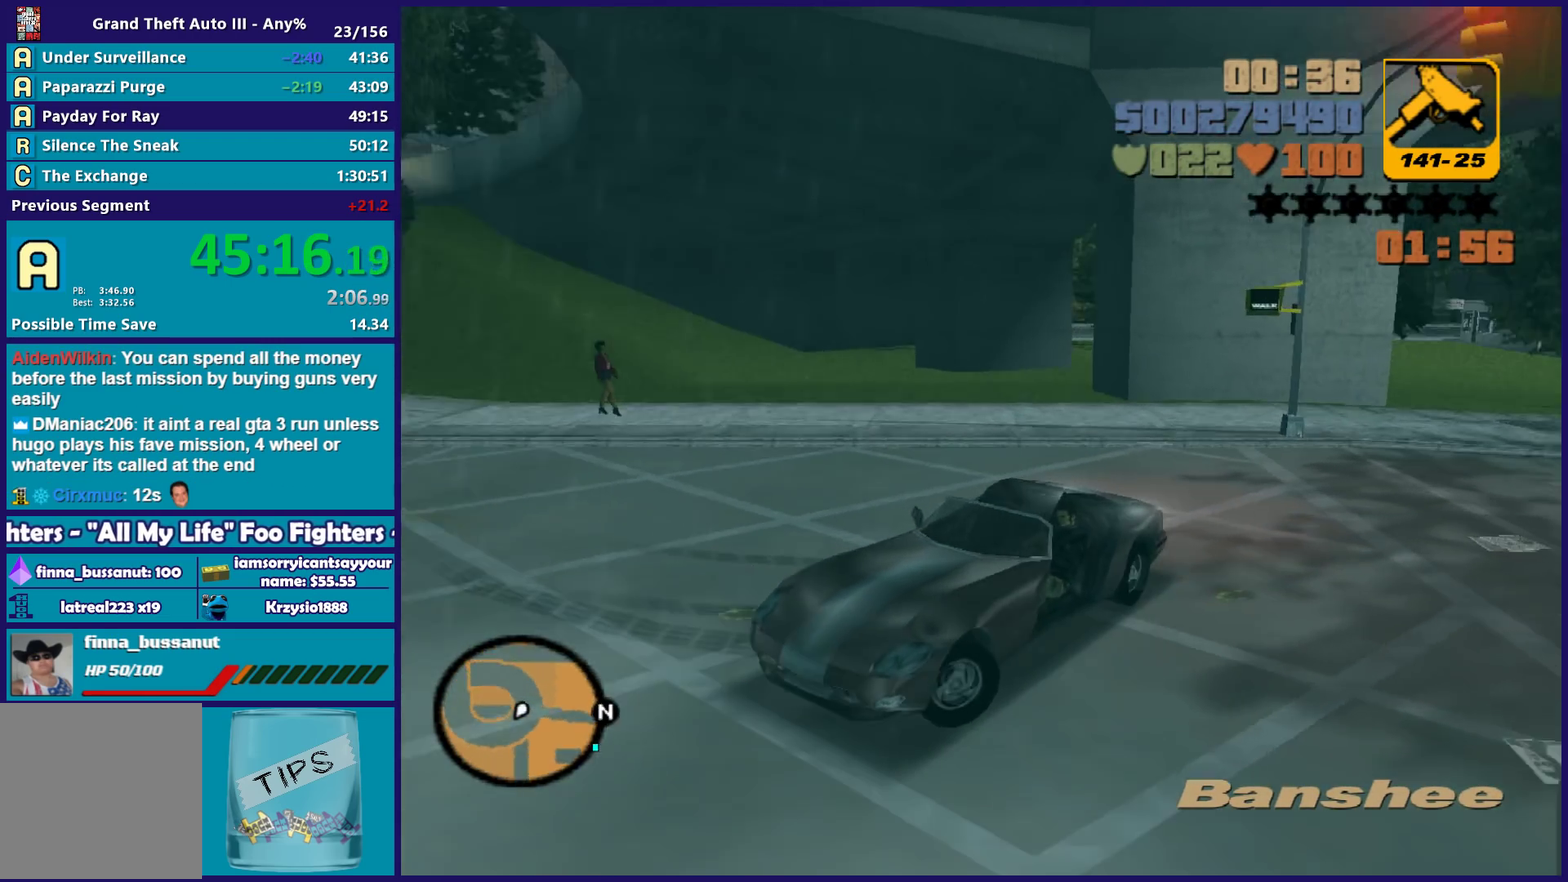
{"buttons": ["L2", "R2"], "left_stick": "left", "right_stick": "center", "events": [[417, "R2", "down"], [450, "left_stick", "left"]]}
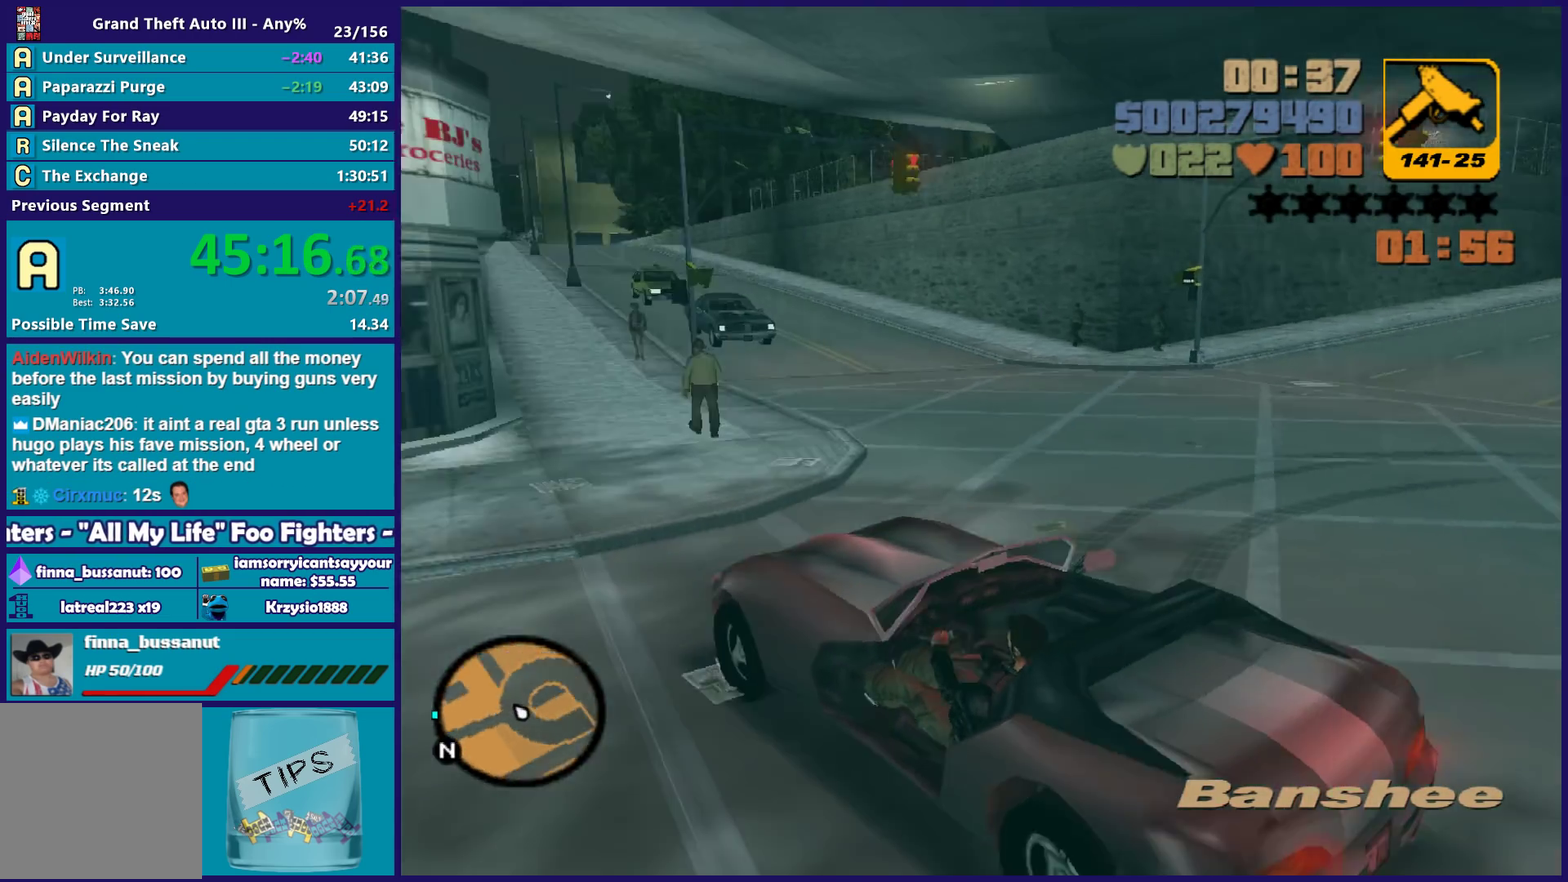
{"buttons": ["R2"], "left_stick": "left", "right_stick": "center", "events": [[117, "L2", "up"]]}
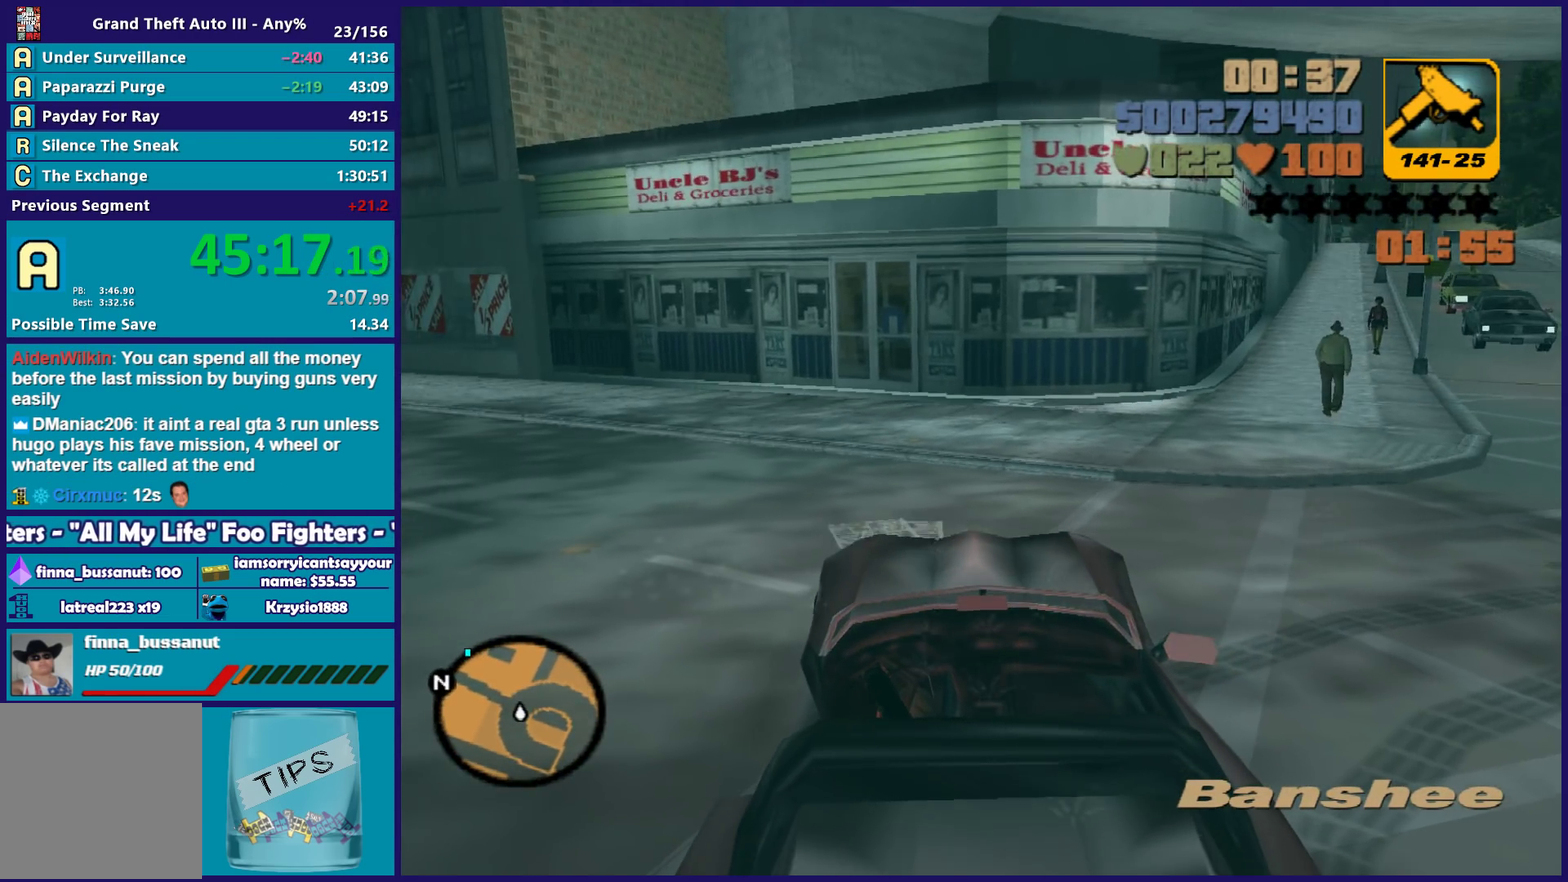
{"buttons": ["R2"], "left_stick": "left", "right_stick": "center", "events": []}
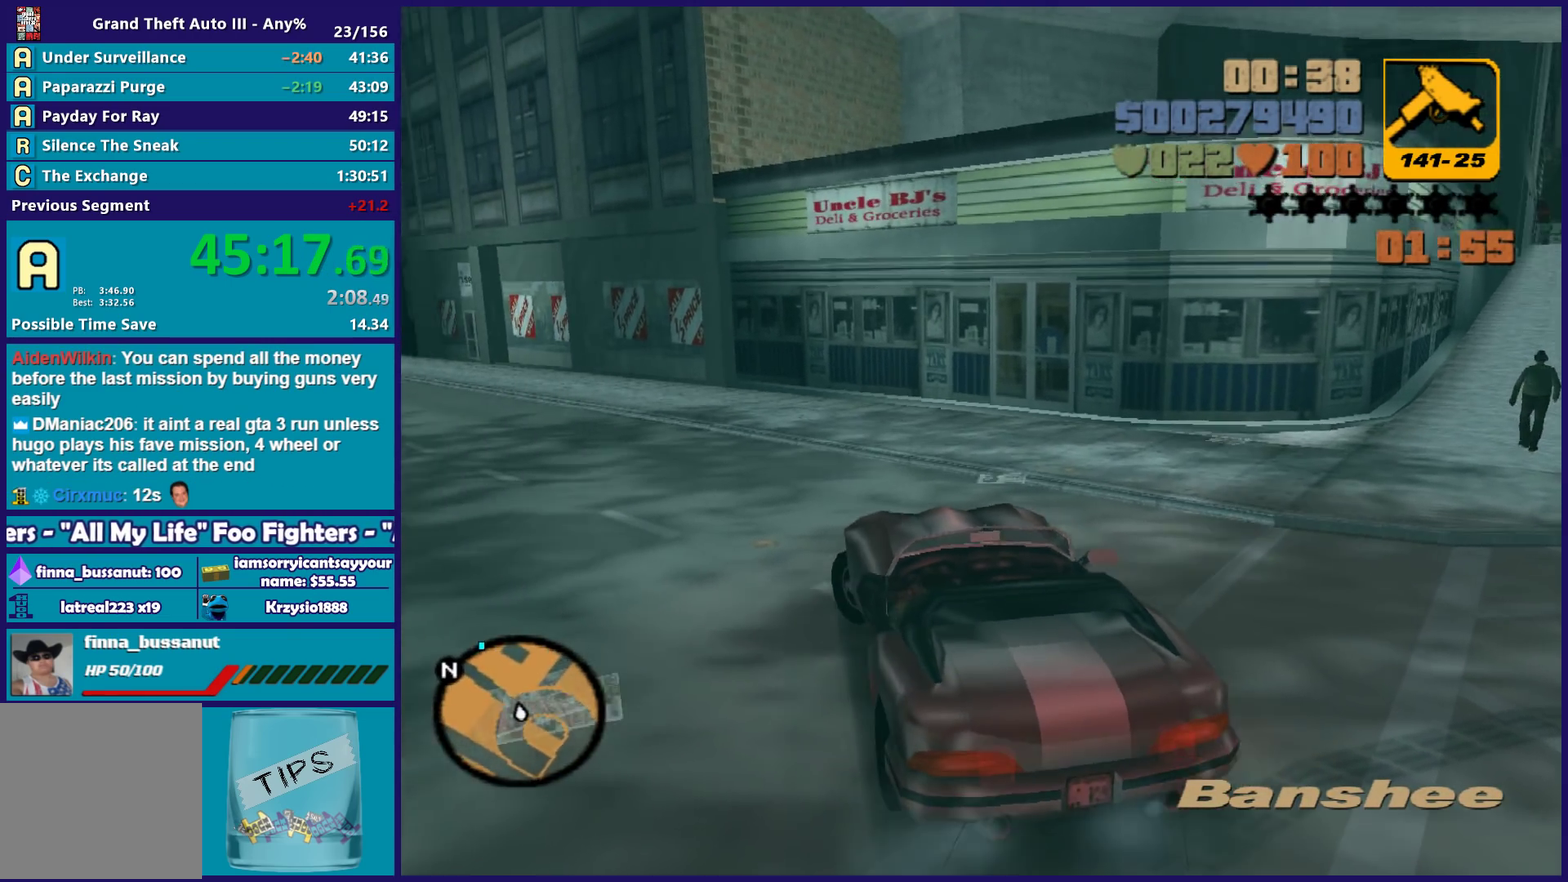
{"buttons": ["R2"], "left_stick": "center", "right_stick": "center", "events": [[300, "left_stick", "center"]]}
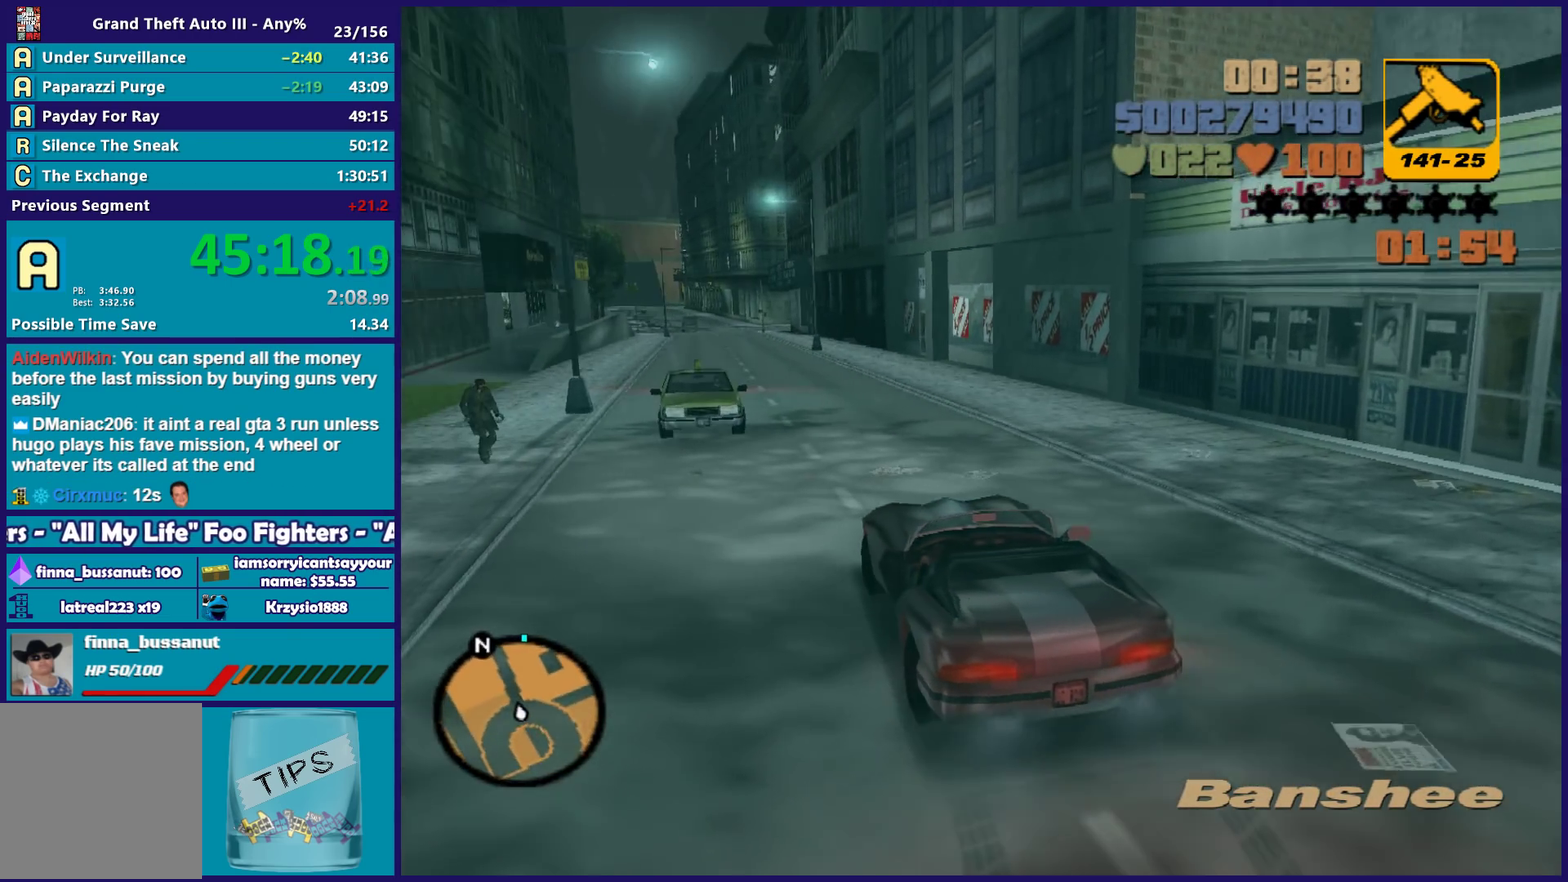
{"buttons": ["R2"], "left_stick": "center", "right_stick": "center", "events": [[267, "left_stick", "right"], [317, "left_stick", "center"]]}
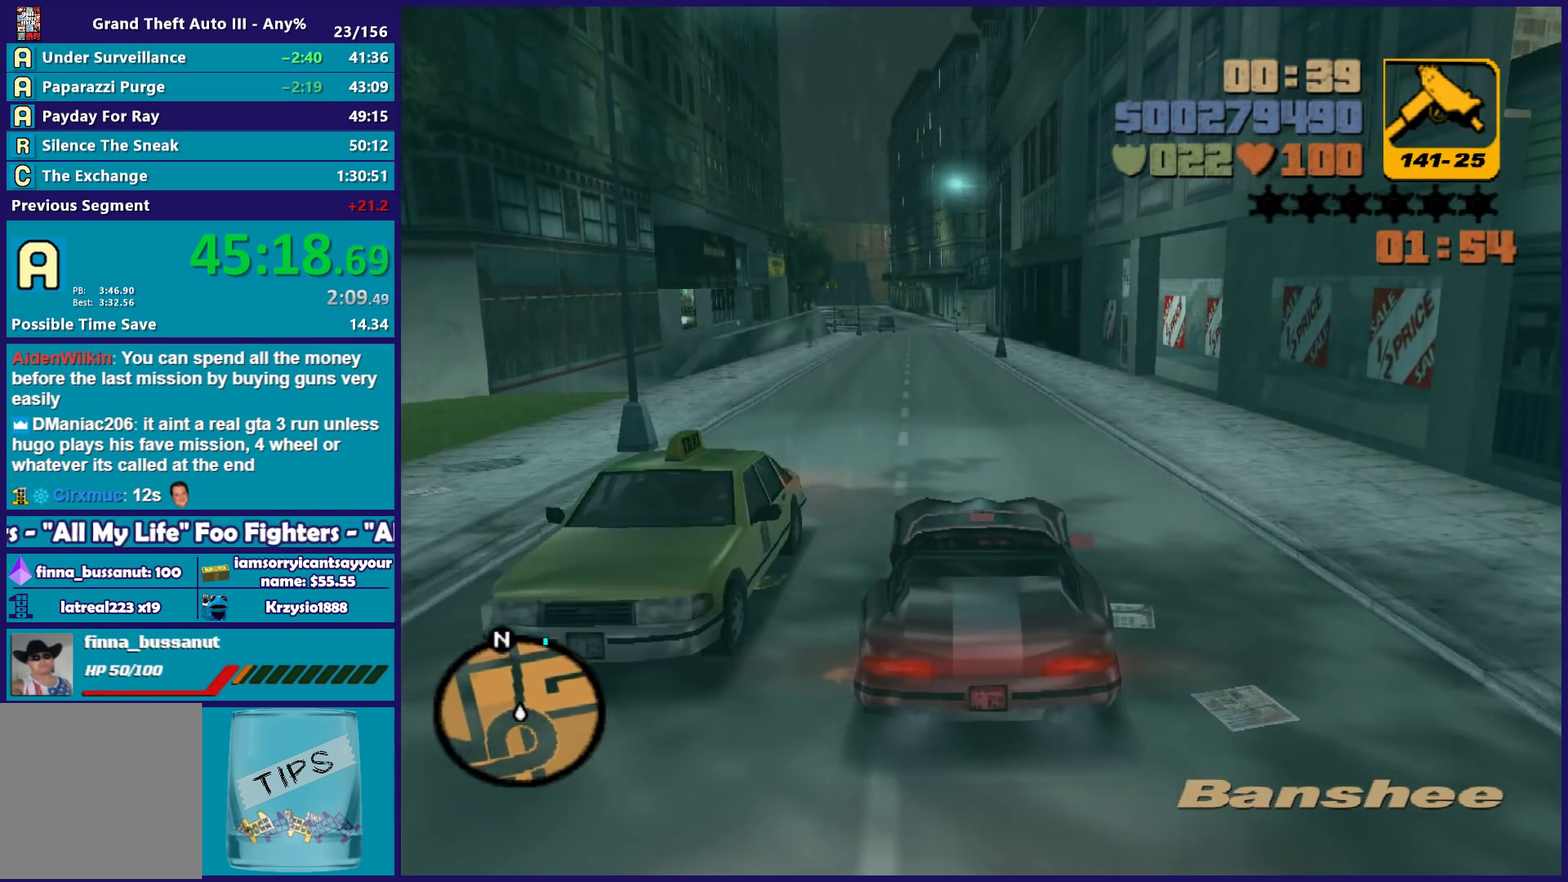
{"buttons": ["R2"], "left_stick": "center", "right_stick": "center", "events": [[83, "left_stick", "left"], [200, "left_stick", "down-right"], [283, "left_stick", "center"], [400, "left_stick", "right"], [500, "left_stick", "center"]]}
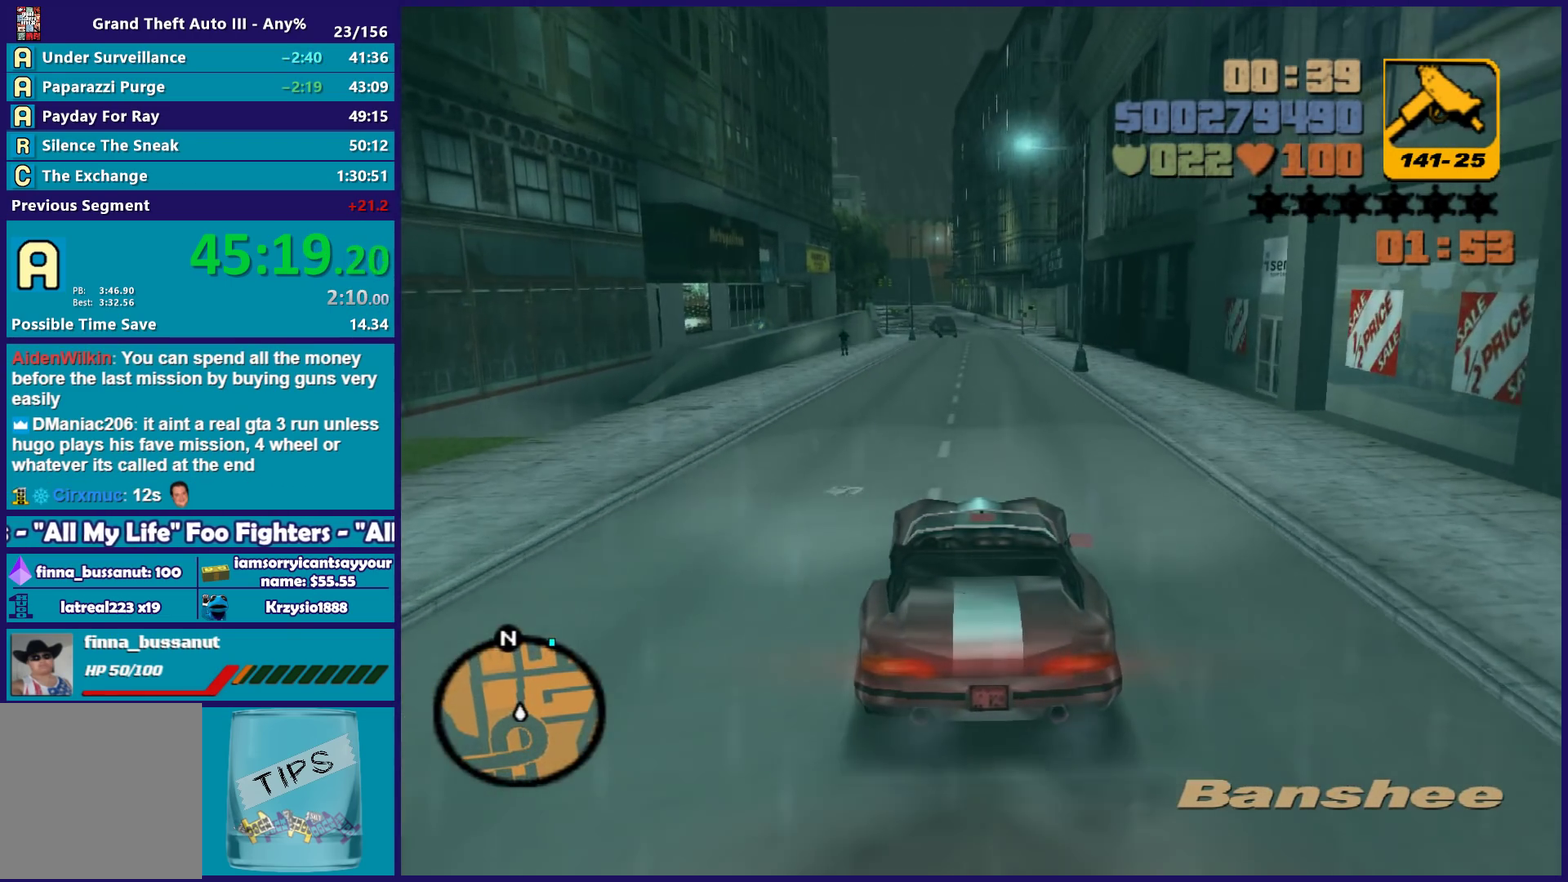
{"buttons": ["R2"], "left_stick": "center", "right_stick": "center", "events": [[400, "left_stick", "right"], [467, "left_stick", "center"]]}
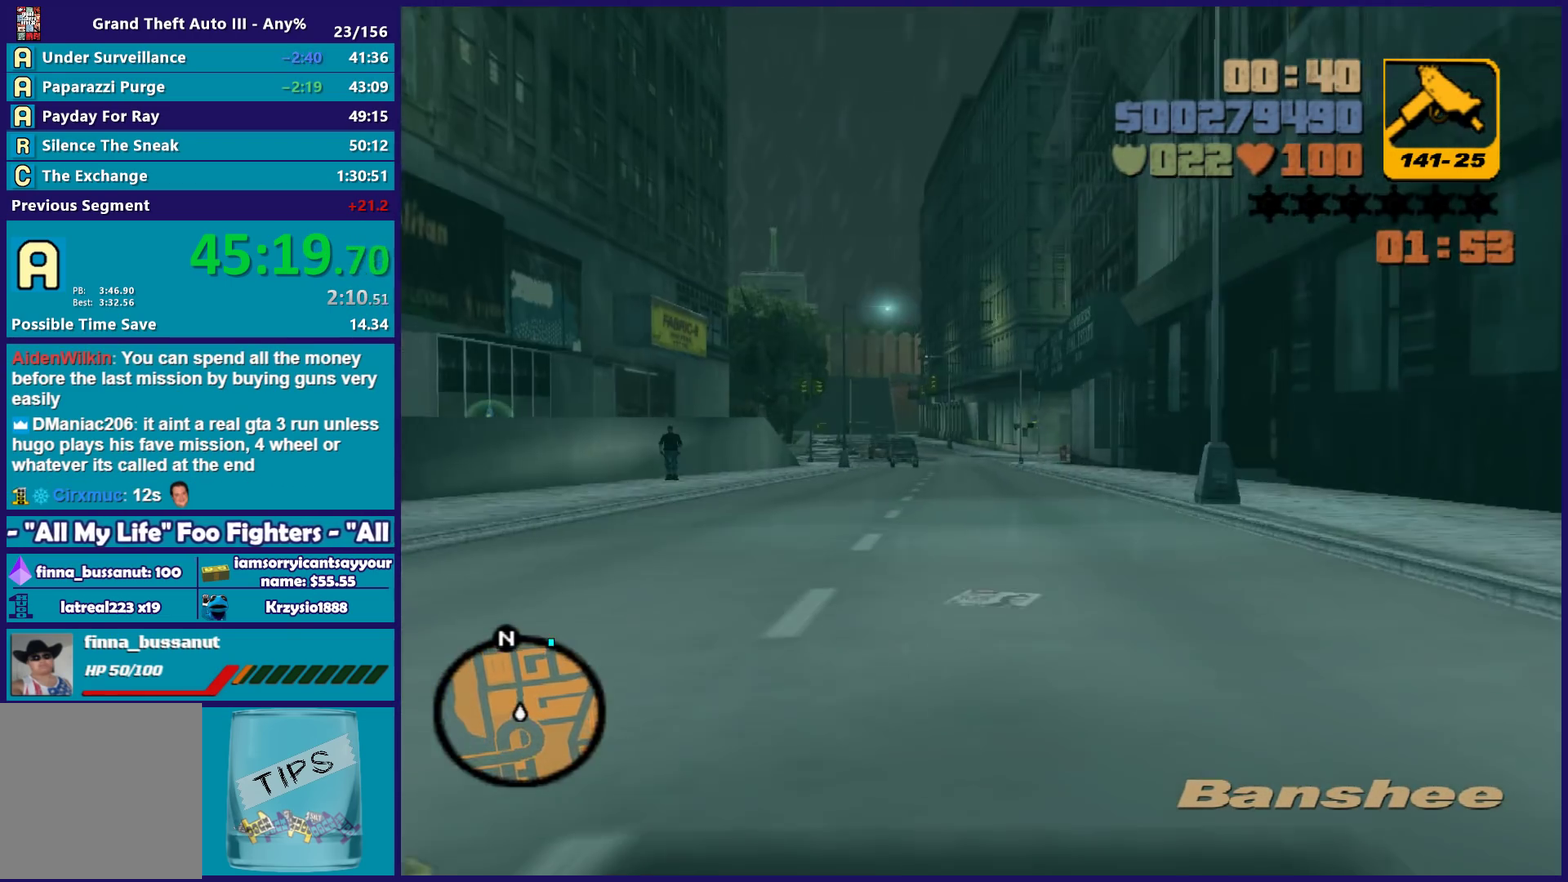
{"buttons": ["R2"], "left_stick": "center", "right_stick": "center", "events": []}